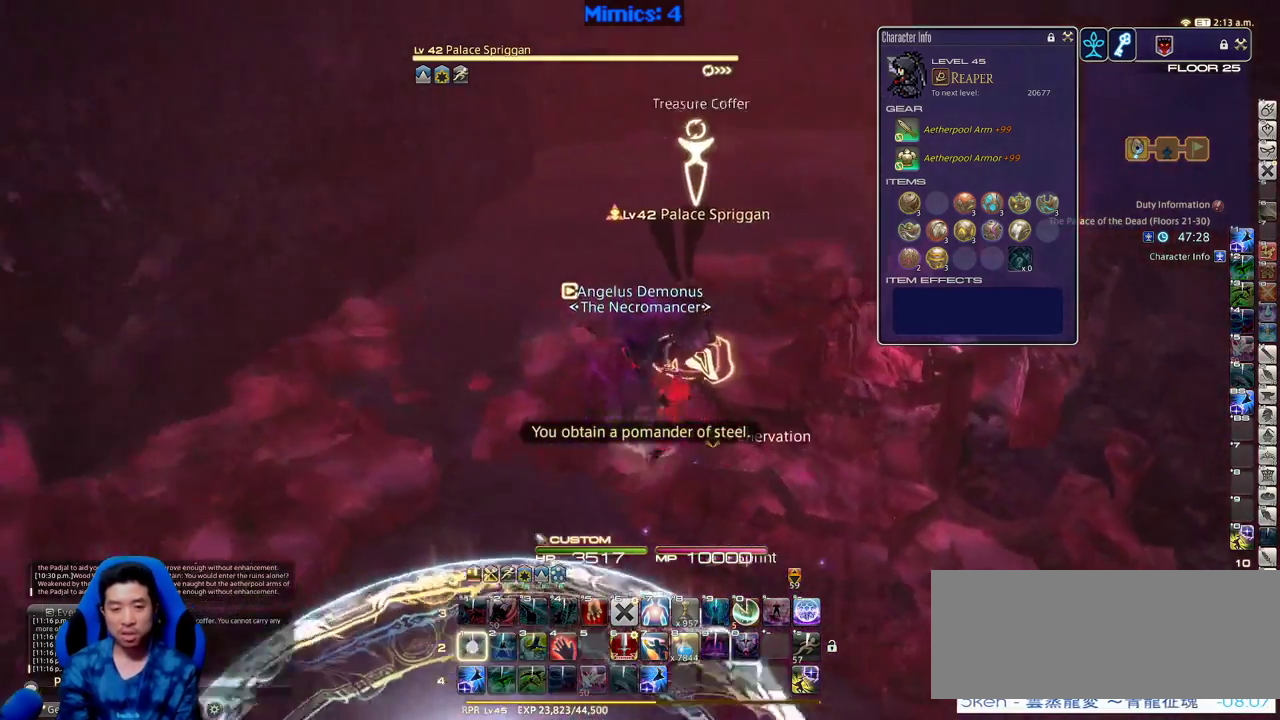
Gameplay with keyboard; each line is a JSON object with the keys held at the frame after it. "events" lists presses ("down") and releases ("up") of ".", "/", "0", "1", "2", "3", "4", "5", "6", "7", "8", "9", "a", "alt_l", "alt_r", "b", "backslash", "backspace", "c", "caps_lock", "comma", "ctrl_l", "ctrl_r", "d", "down", "e", "equals", "escape", "f", "f1", "f10", "f11", "f12", "f2", "f3", "f4", "f5", "f6", "f7", "f8", "f9", "g", "h", "i", "j", "k", "l", "lbracket", "left", "m", "minus", "n", "o", "p", "q", "quote", "r", "rbracket", "return", "right", "s", "semicolon", "shift_l", "shift_r", "space", "super", "t", "tab", "tilde", "u", "up", "v", "w", "x", "y" and "z" between this image and that frame as [ms after this image, input, new state], when the widget could be followed in between. No other keys are recorded. Mouse input is not recorded.
{"keys": ["q", "w"], "events": [[50, "1", "up"], [100, "1", "down"], [150, "rbracket", "up"], [283, "1", "up"], [466, "q", "down"]]}
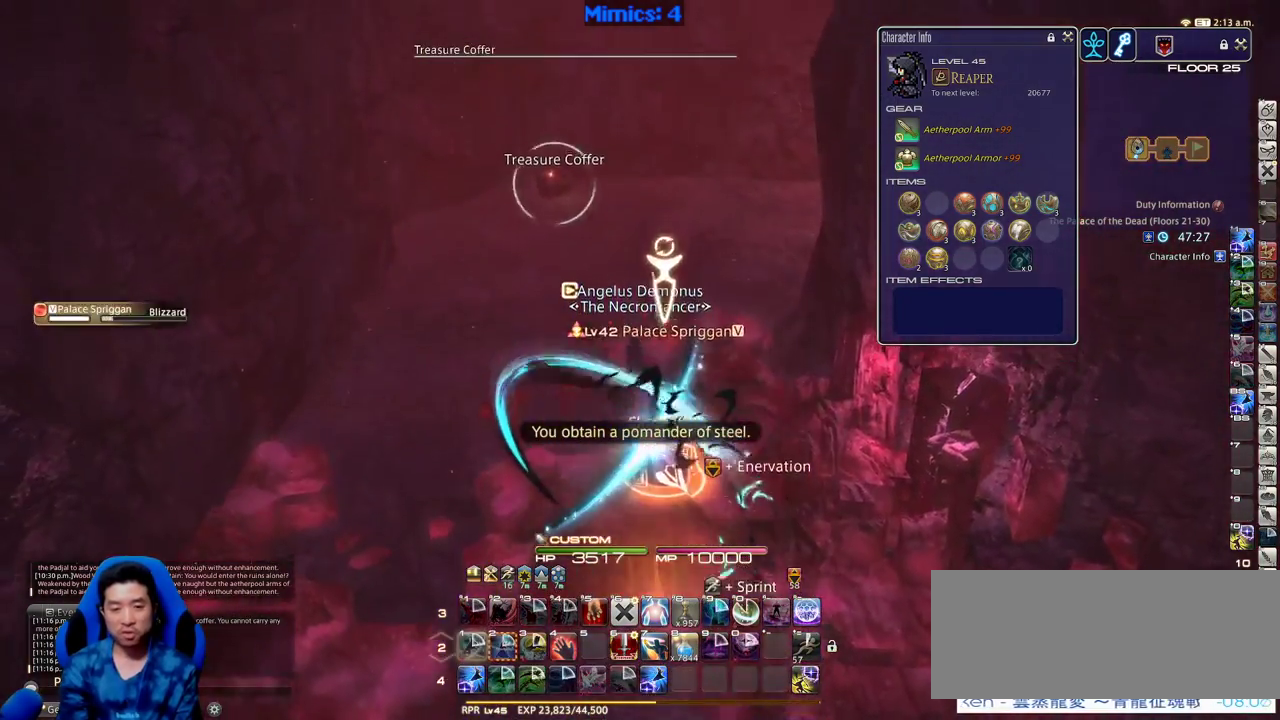
{"keys": ["d", "p", "w"], "events": [[66, "q", "up"], [66, "return", "down"], [150, "return", "up"], [200, "p", "down"], [433, "d", "down"]]}
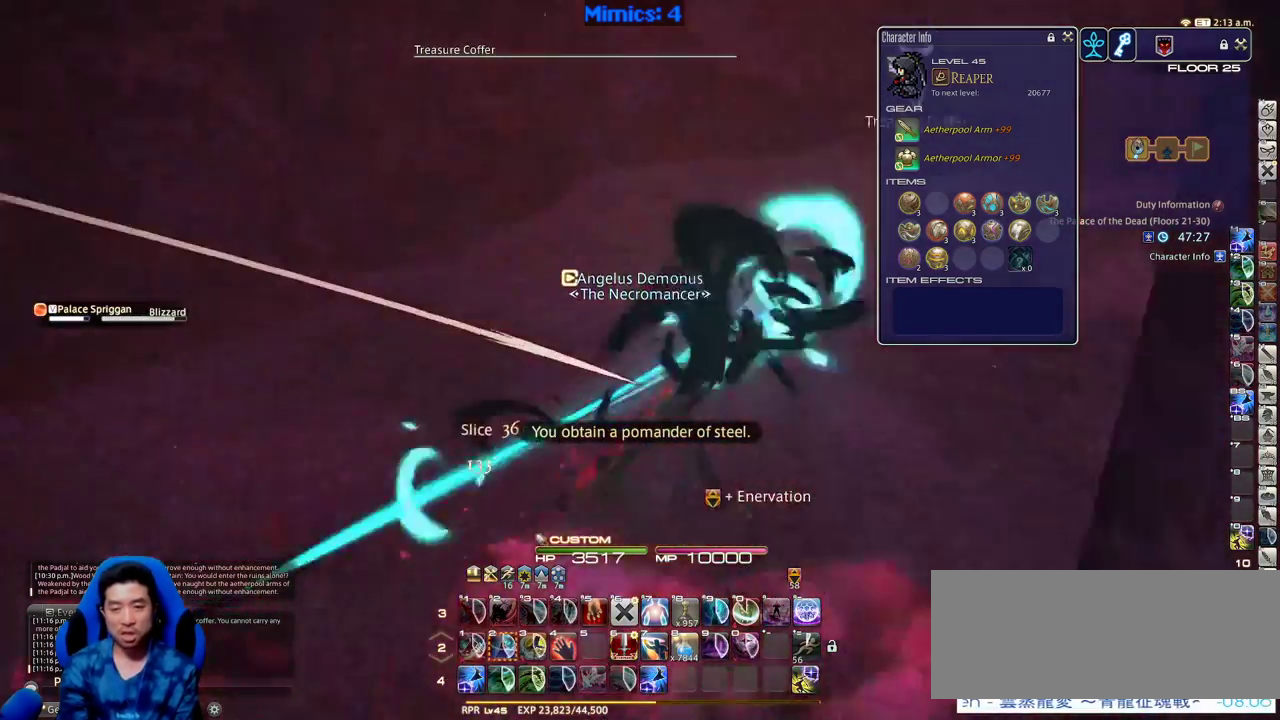
{"keys": ["d", "p", "w"], "events": [[133, "p", "up"], [400, "p", "down"]]}
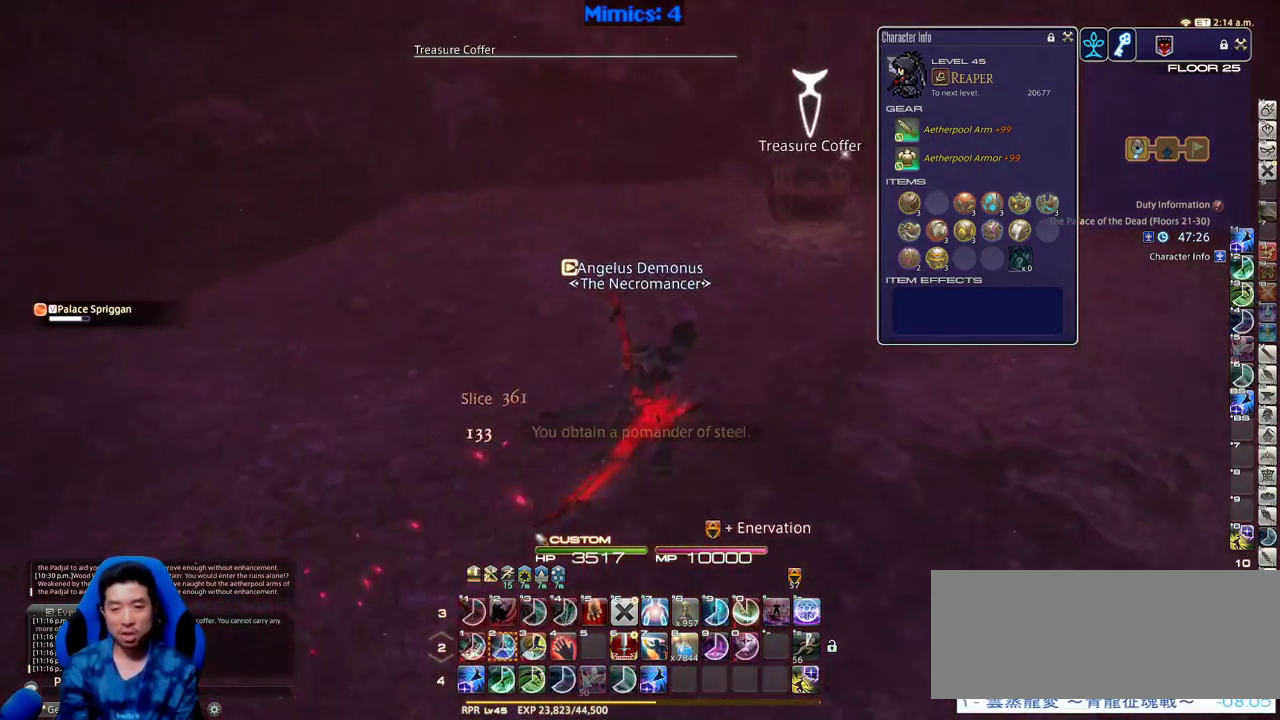
{"keys": ["d", "return", "w"], "events": [[383, "p", "up"], [466, "return", "down"]]}
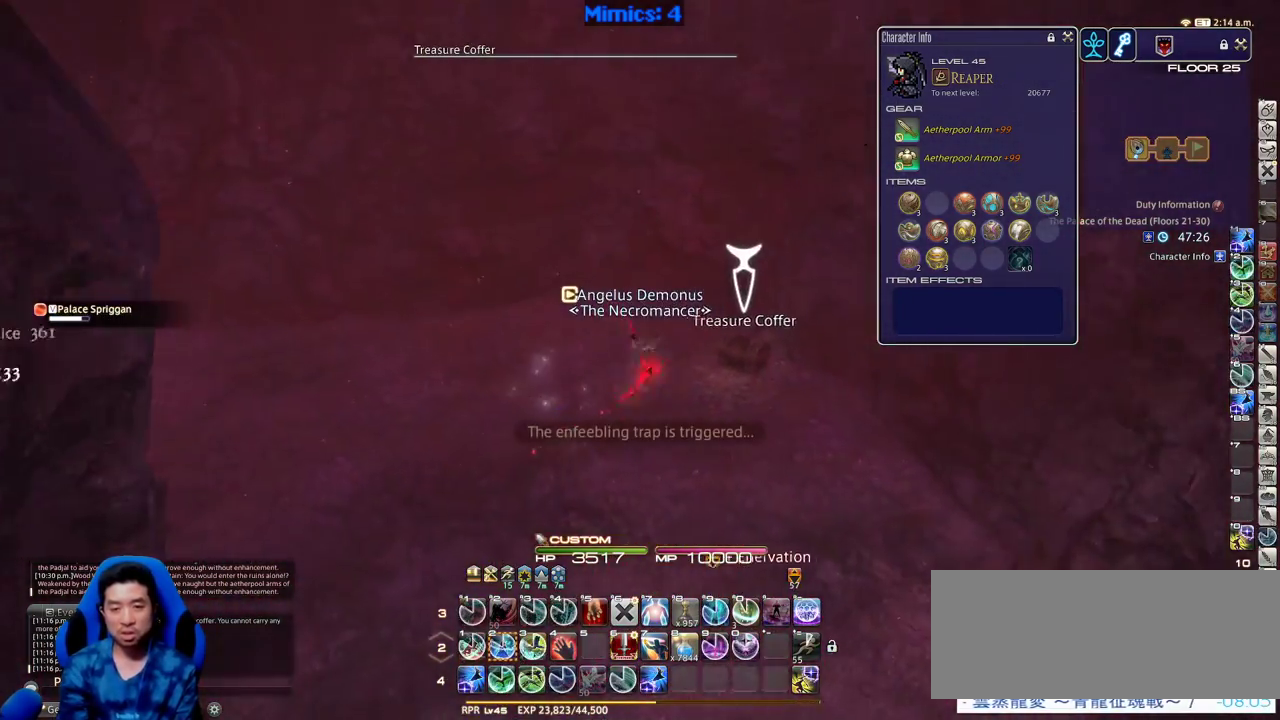
{"keys": ["a", "p", "return"], "events": [[66, "return", "up"], [116, "return", "down"], [200, "a", "down"], [200, "return", "up"], [250, "d", "up"], [250, "return", "down"], [250, "w", "up"], [350, "p", "down"], [350, "return", "up"], [433, "return", "down"]]}
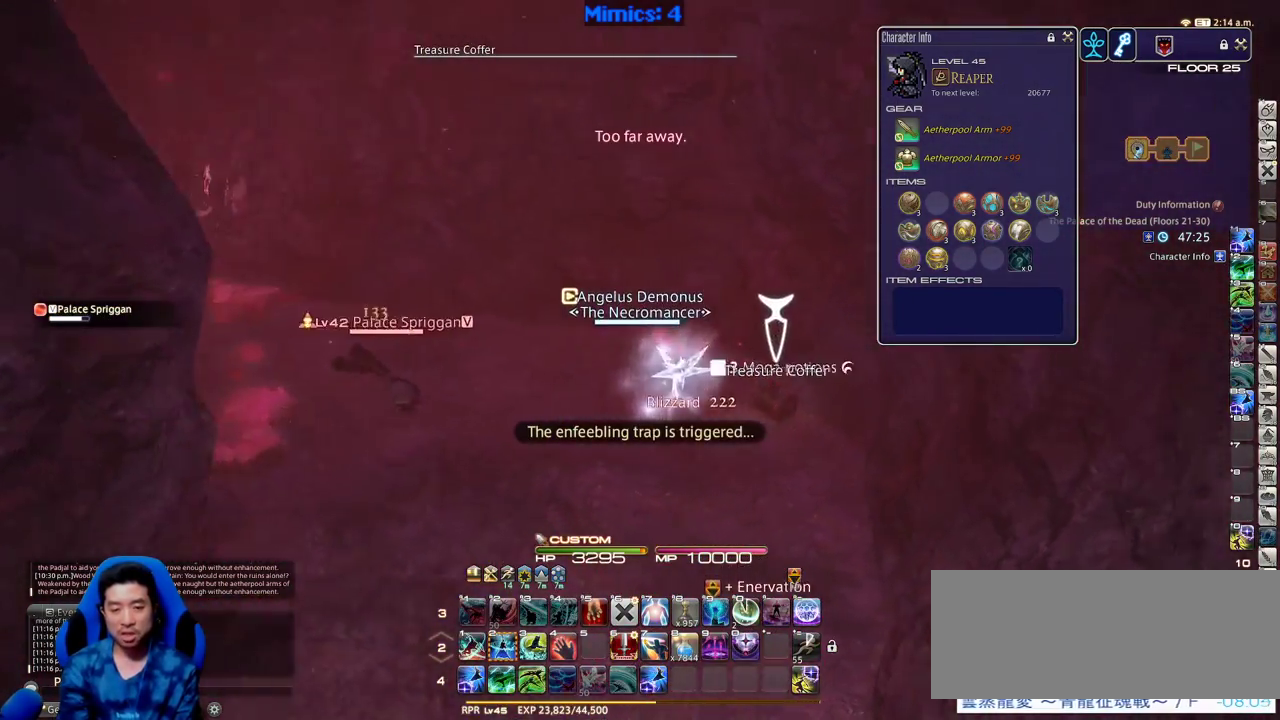
{"keys": [], "events": [[33, "return", "up"], [216, "alt_r", "down"], [216, "p", "up"], [266, "a", "up"], [366, "alt_r", "up"], [400, "return", "down"], [500, "return", "up"]]}
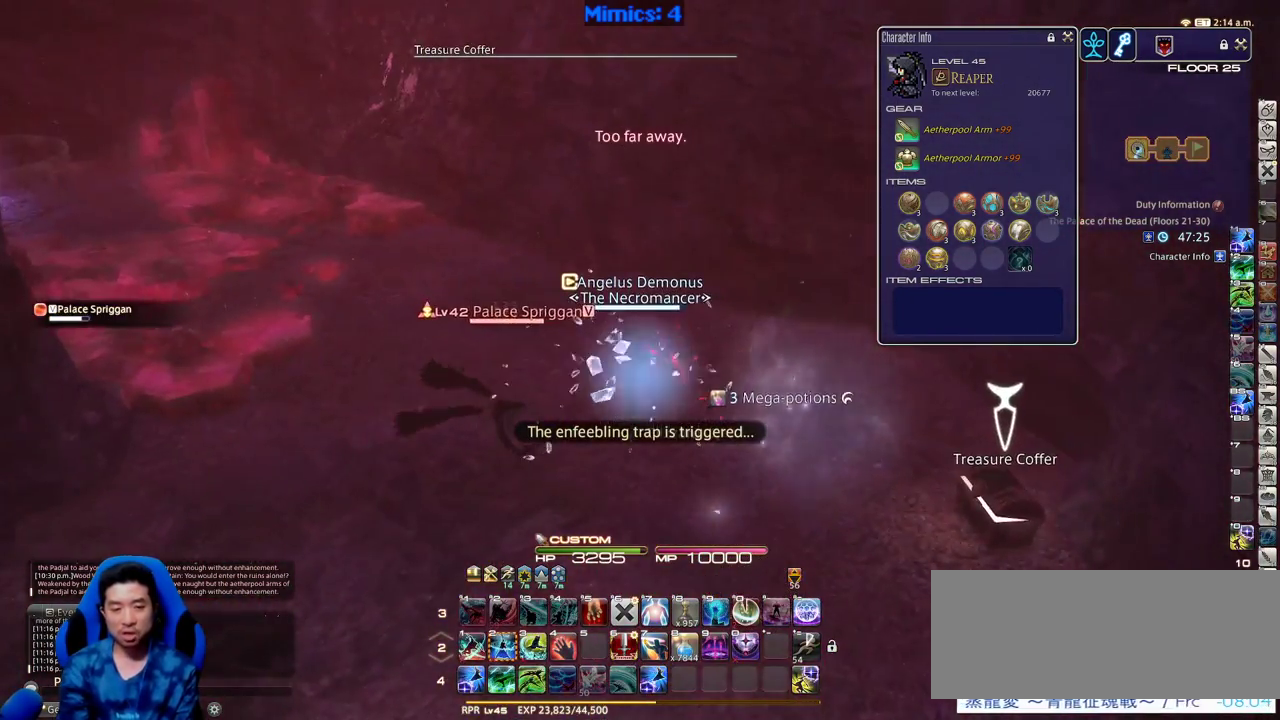
{"keys": [], "events": [[133, "p", "down"], [283, "p", "up"], [283, "q", "down"], [383, "q", "up"], [416, "return", "down"], [466, "return", "up"]]}
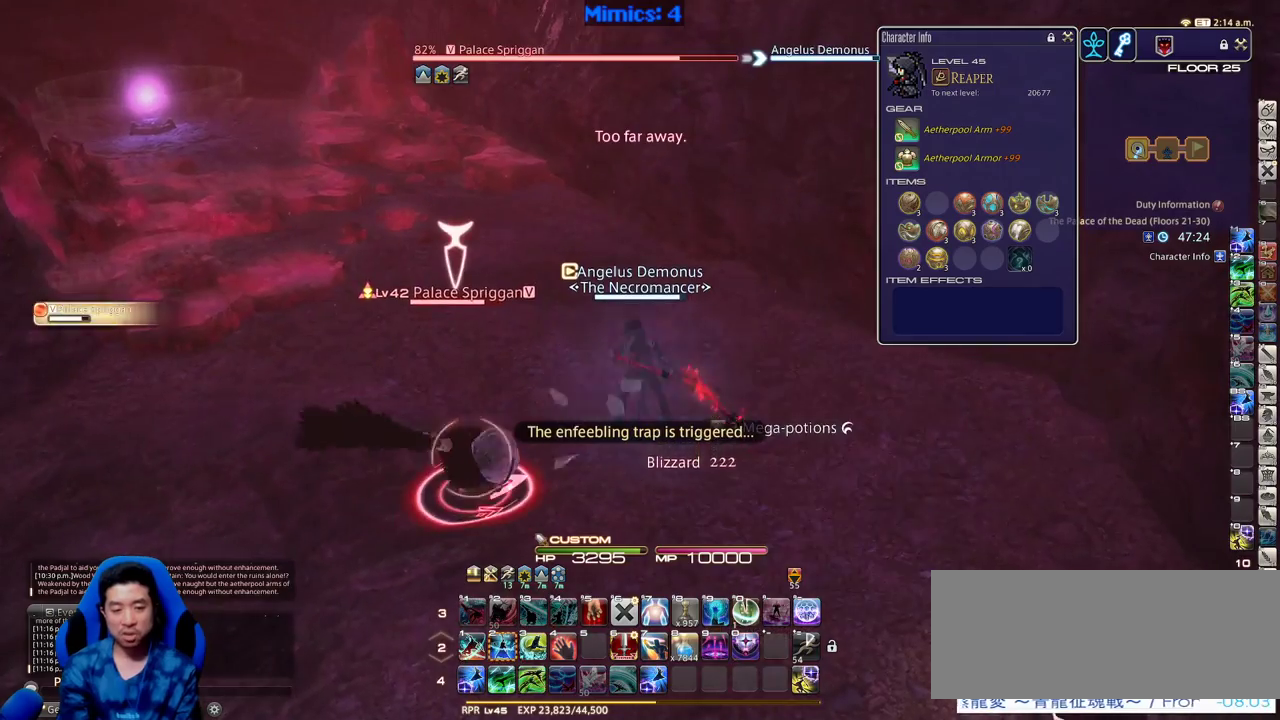
{"keys": ["a", "rbracket", "s"], "events": [[116, "return", "down"], [200, "return", "up"], [250, "2", "down"], [300, "rbracket", "down"], [350, "2", "up"], [433, "a", "down"], [433, "s", "down"]]}
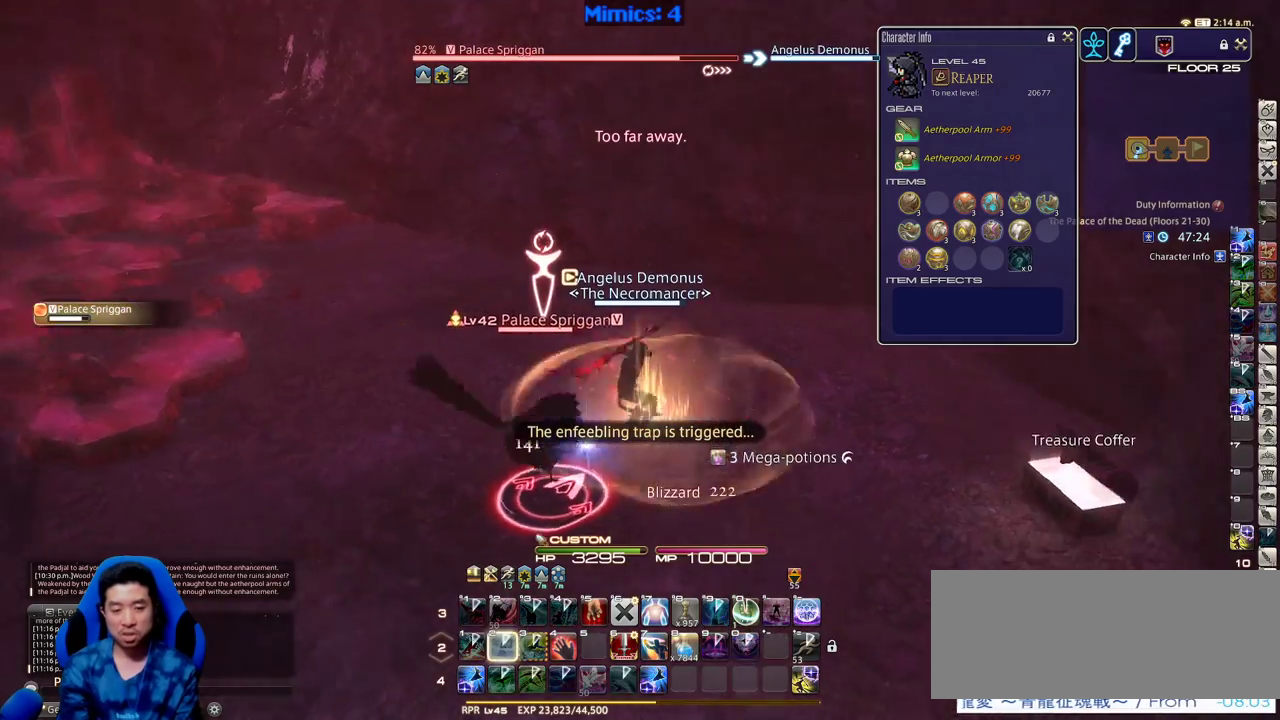
{"keys": ["a", "s"], "events": [[33, "a", "up"], [33, "rbracket", "up"], [266, "return", "down"], [366, "return", "up"], [500, "a", "down"]]}
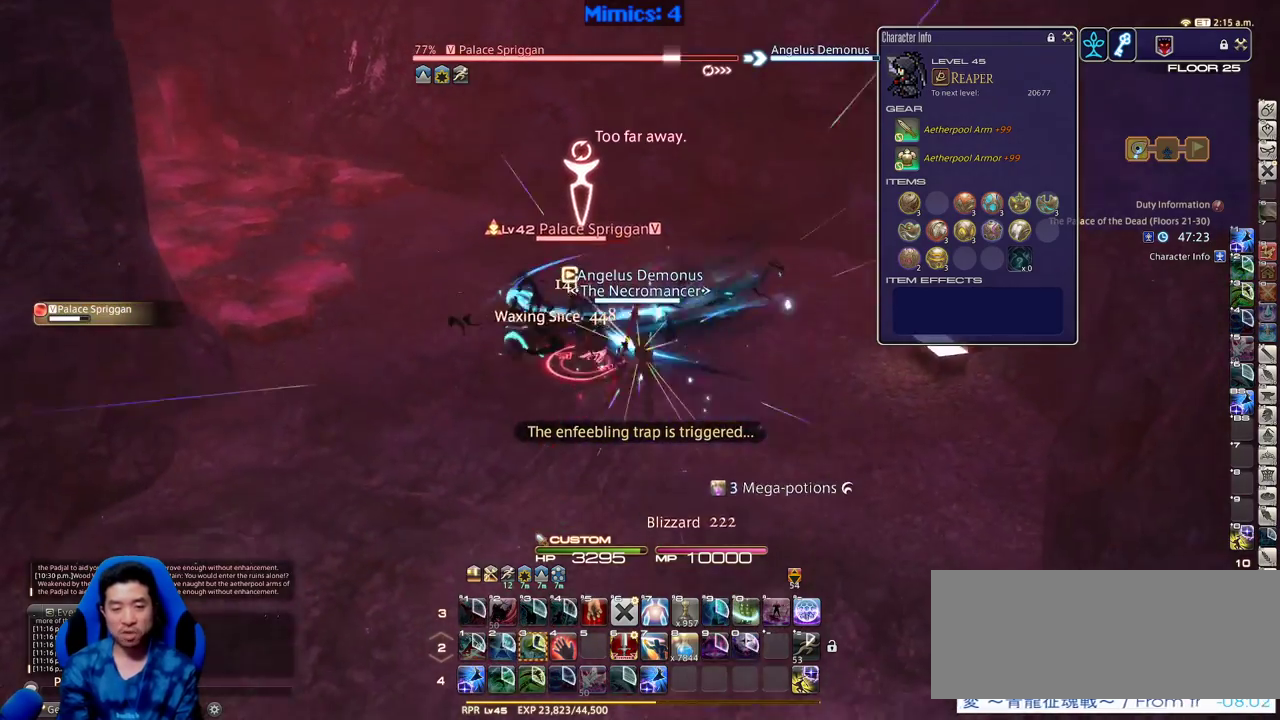
{"keys": ["p"], "events": [[100, "s", "up"], [133, "p", "down"], [183, "w", "down"], [283, "d", "down"], [283, "p", "up"], [333, "a", "up"], [383, "p", "down"], [416, "d", "up"], [416, "w", "up"]]}
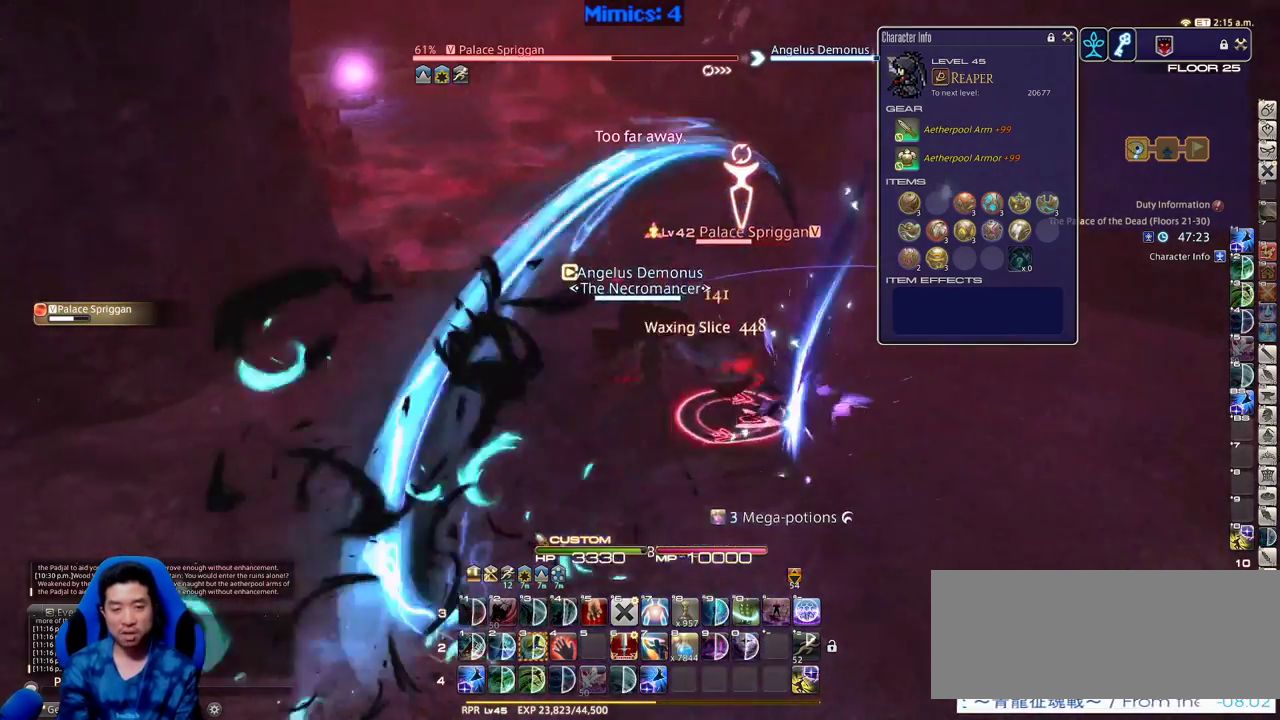
{"keys": [], "events": [[16, "p", "up"], [66, "w", "down"], [116, "d", "down"], [300, "d", "up"], [350, "w", "up"]]}
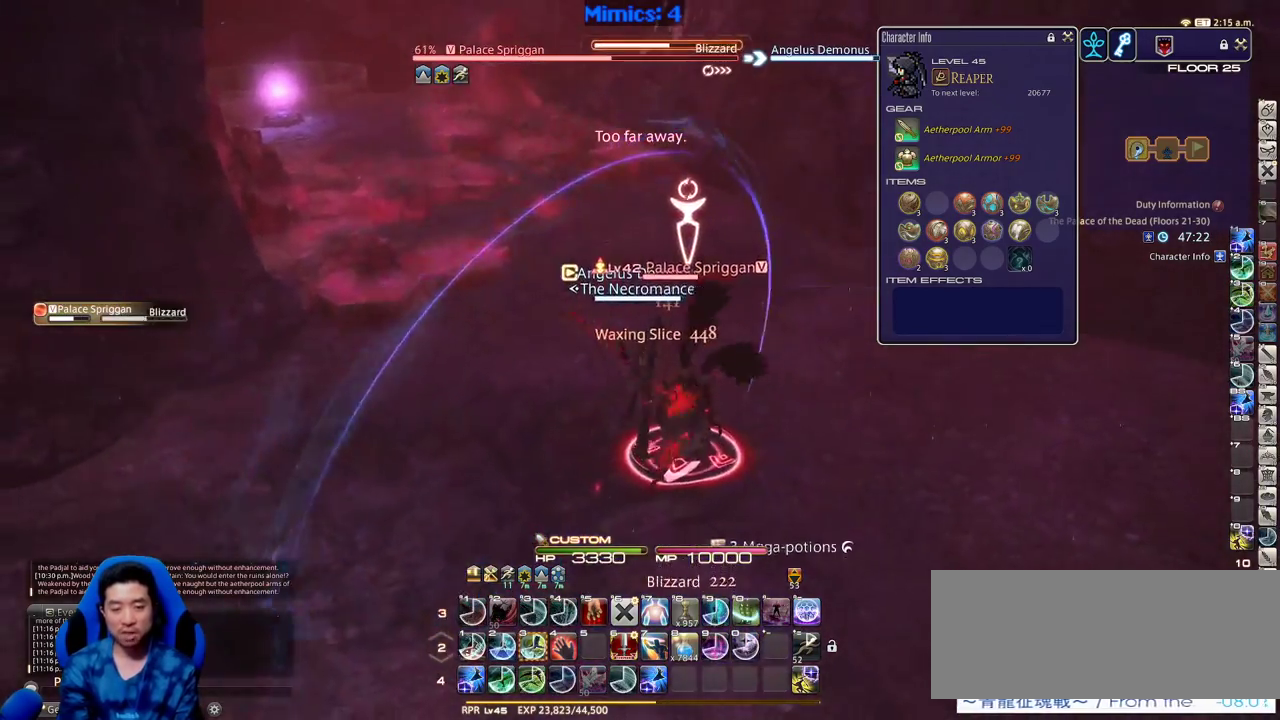
{"keys": [], "events": [[33, "p", "down"], [166, "p", "up"]]}
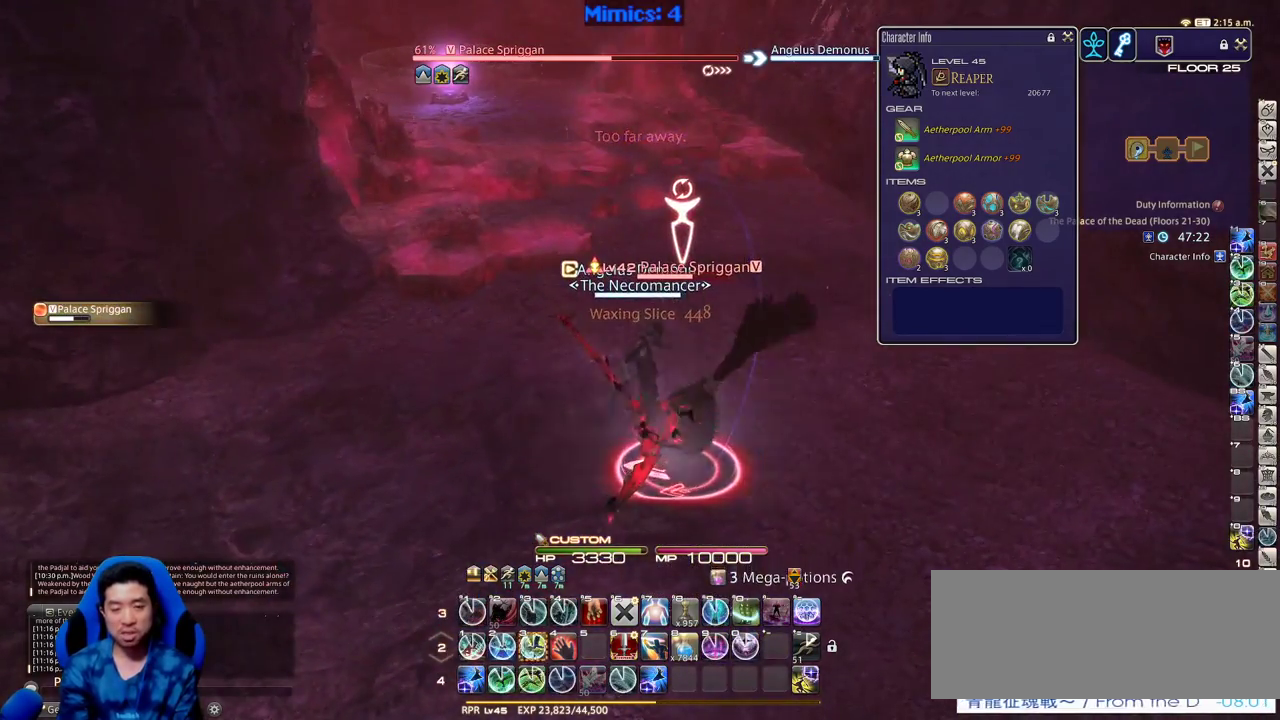
{"keys": ["a", "rbracket"], "events": [[50, "3", "down"], [150, "3", "up"], [183, "p", "down"], [333, "d", "down"], [333, "p", "up"], [466, "a", "down"], [466, "d", "up"], [466, "rbracket", "down"]]}
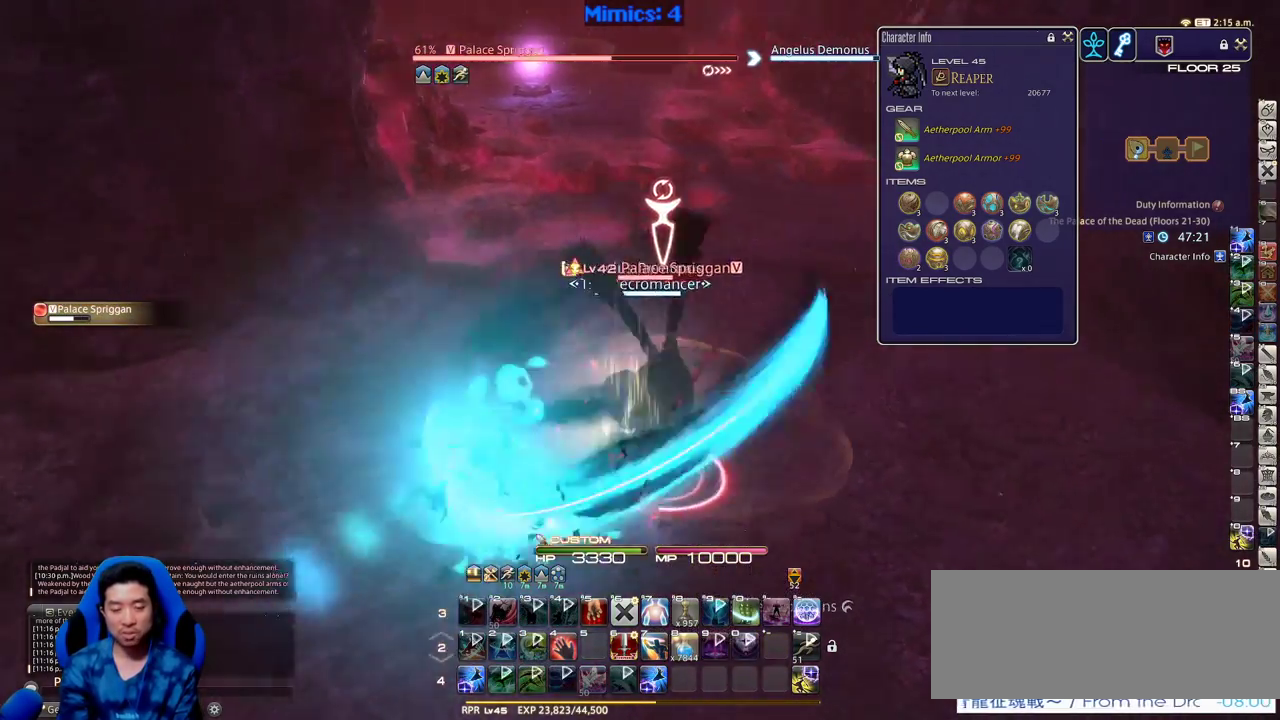
{"keys": [], "events": [[150, "return", "down"], [200, "rbracket", "up"], [250, "a", "up"], [250, "return", "up"]]}
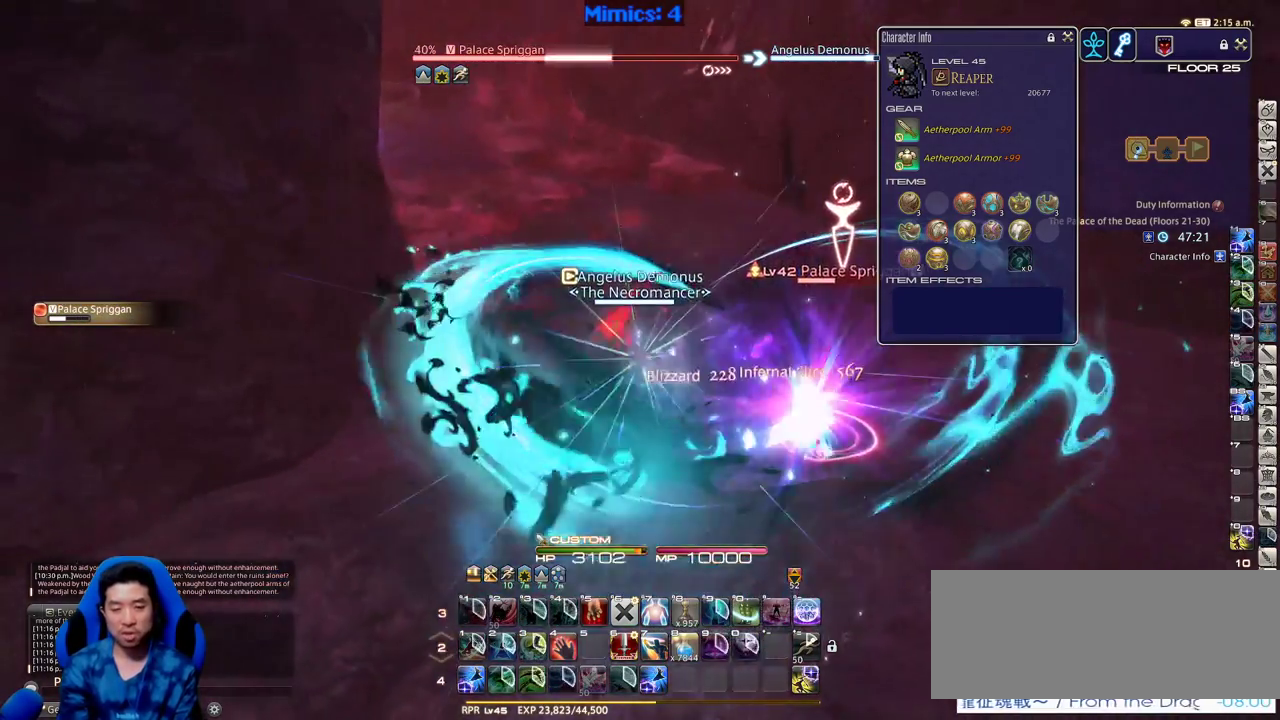
{"keys": ["d", "minus", "p"], "events": [[316, "s", "down"], [366, "d", "down"], [450, "p", "down"], [500, "minus", "down"], [500, "s", "up"]]}
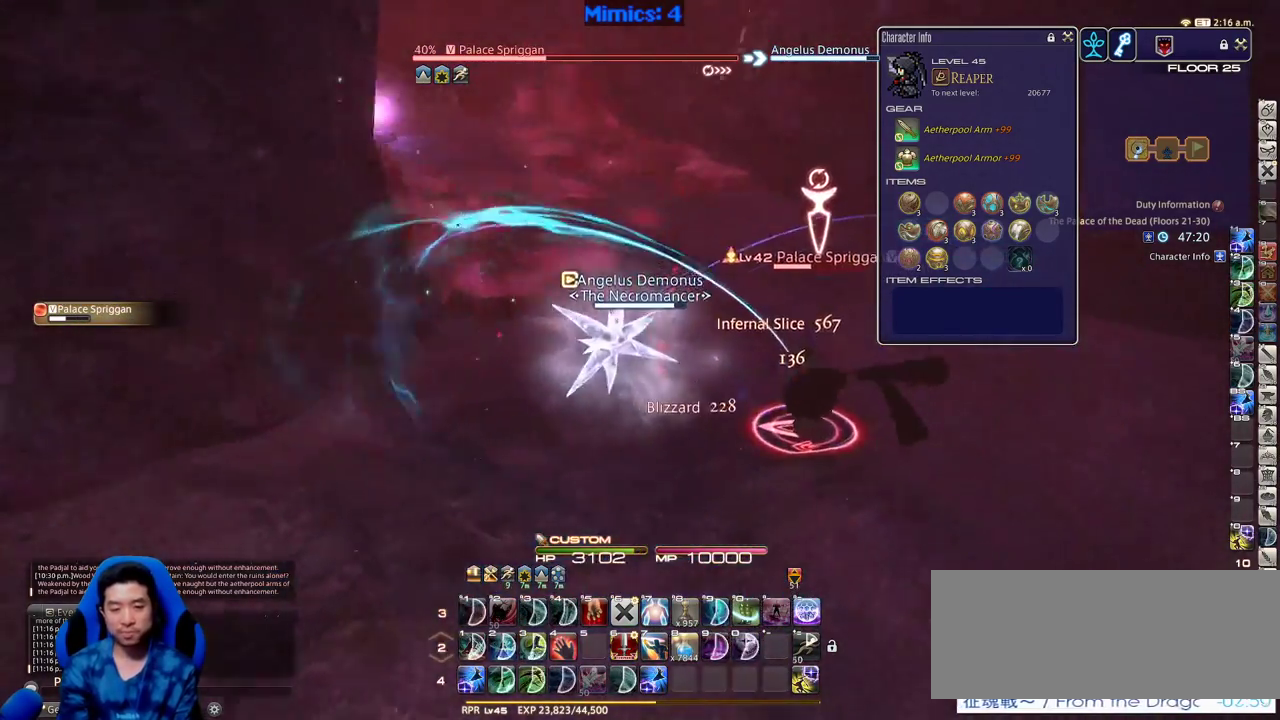
{"keys": [], "events": [[50, "minus", "up"], [100, "d", "up"], [100, "p", "up"], [150, "d", "down"], [150, "p", "down"], [150, "w", "down"], [233, "p", "up"], [283, "w", "up"], [366, "d", "up"]]}